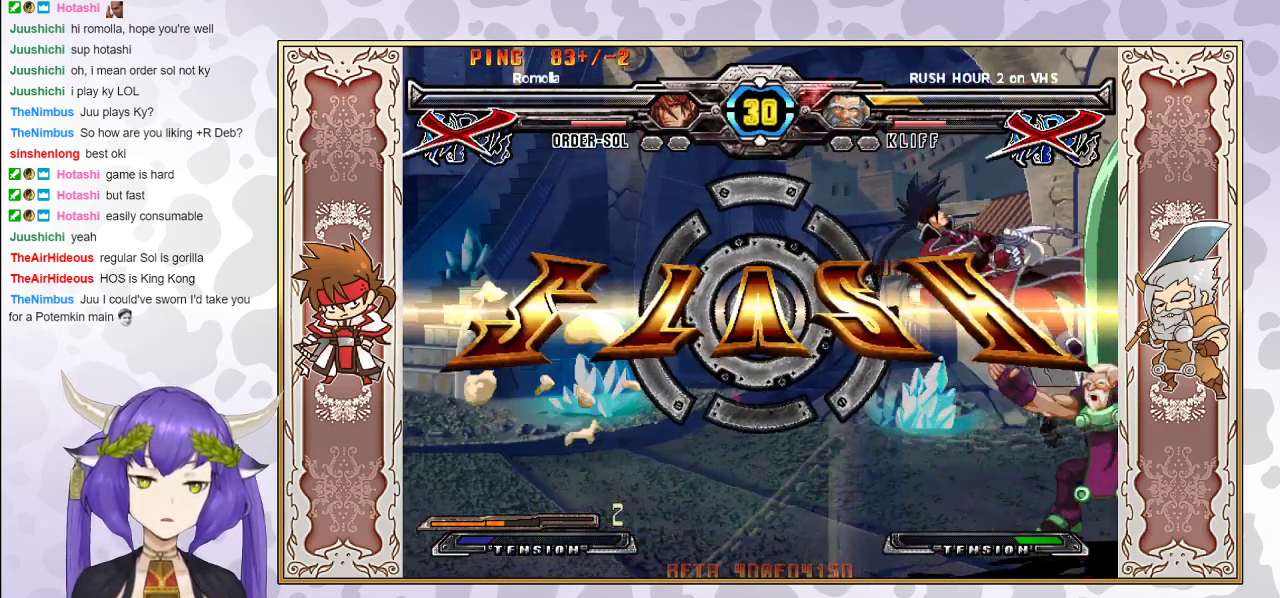
Gameplay with a controller (arcade stick); each line is a JSON object with the inputs held at the frame after it. "events" lists button and stick changes between this image and that frame as [ms after this image, input, new state], when the widget could be followed in between. Not read: L3 R3 left_stick.
{"buttons": ["CIRCLE"], "events": [[67, "CROSS", "up"], [350, "TRIANGLE", "up"], [400, "CIRCLE", "down"]]}
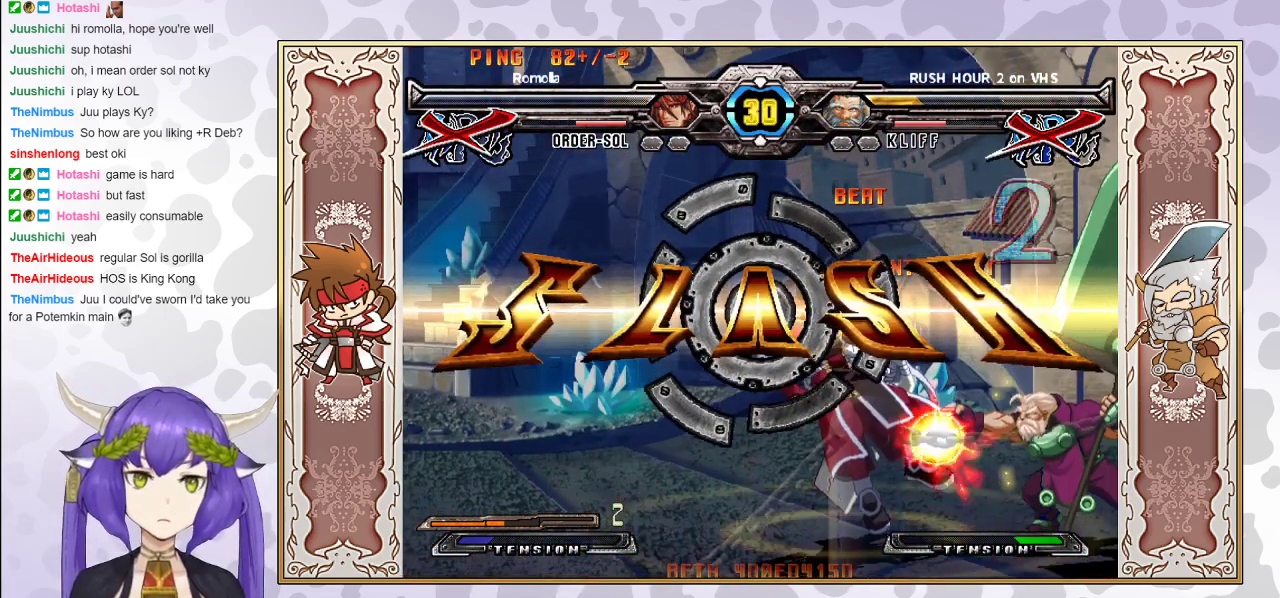
{"buttons": ["CIRCLE"], "events": [[17, "CIRCLE", "up"], [83, "CIRCLE", "down"], [200, "CIRCLE", "up"], [233, "CIRCLE", "down"], [383, "CIRCLE", "up"], [433, "CIRCLE", "down"]]}
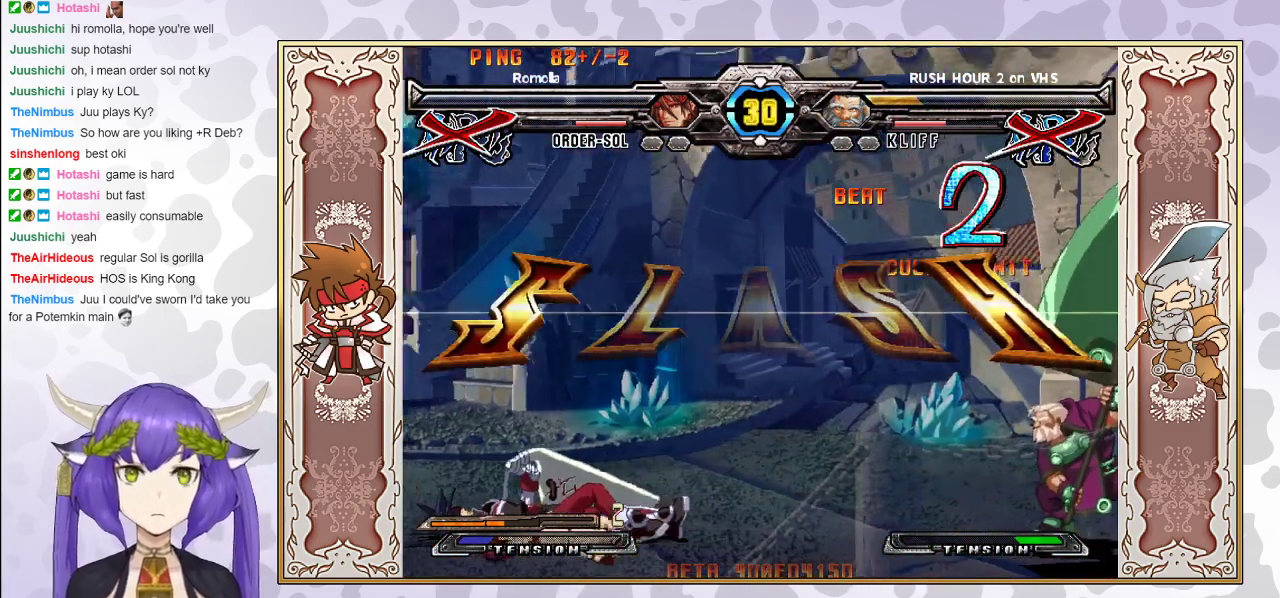
{"buttons": [], "events": [[67, "CIRCLE", "up"], [133, "CIRCLE", "down"], [250, "CIRCLE", "up"], [333, "CIRCLE", "down"], [467, "CIRCLE", "up"]]}
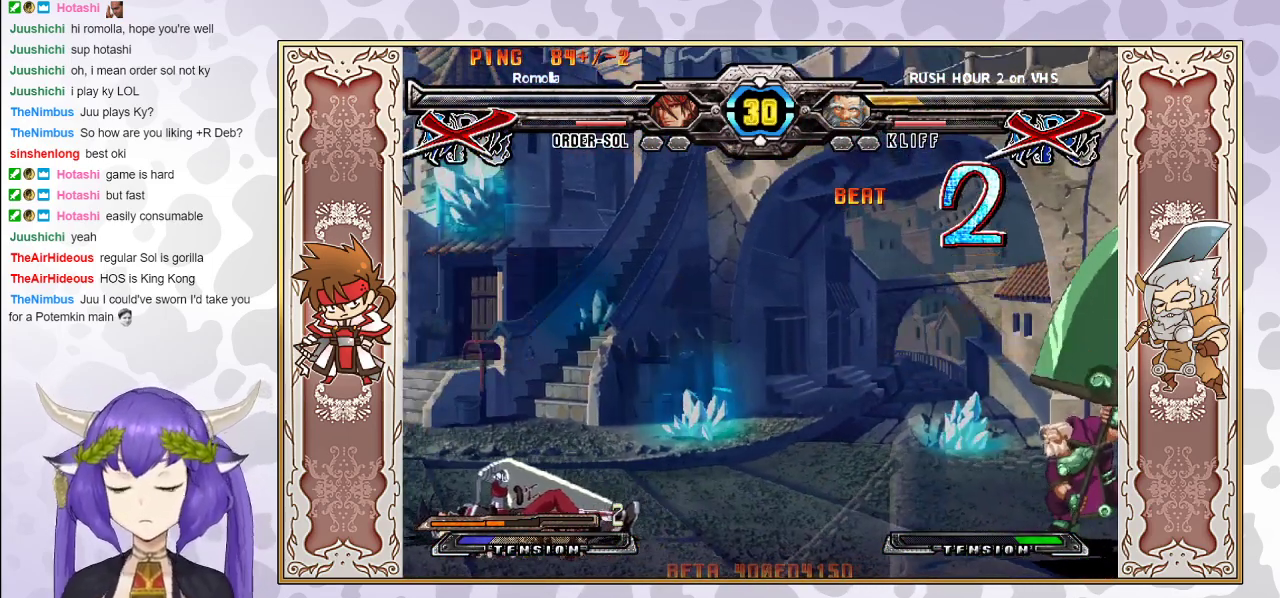
{"buttons": ["CIRCLE"], "events": [[33, "CIRCLE", "down"], [150, "CIRCLE", "up"], [233, "CIRCLE", "down"]]}
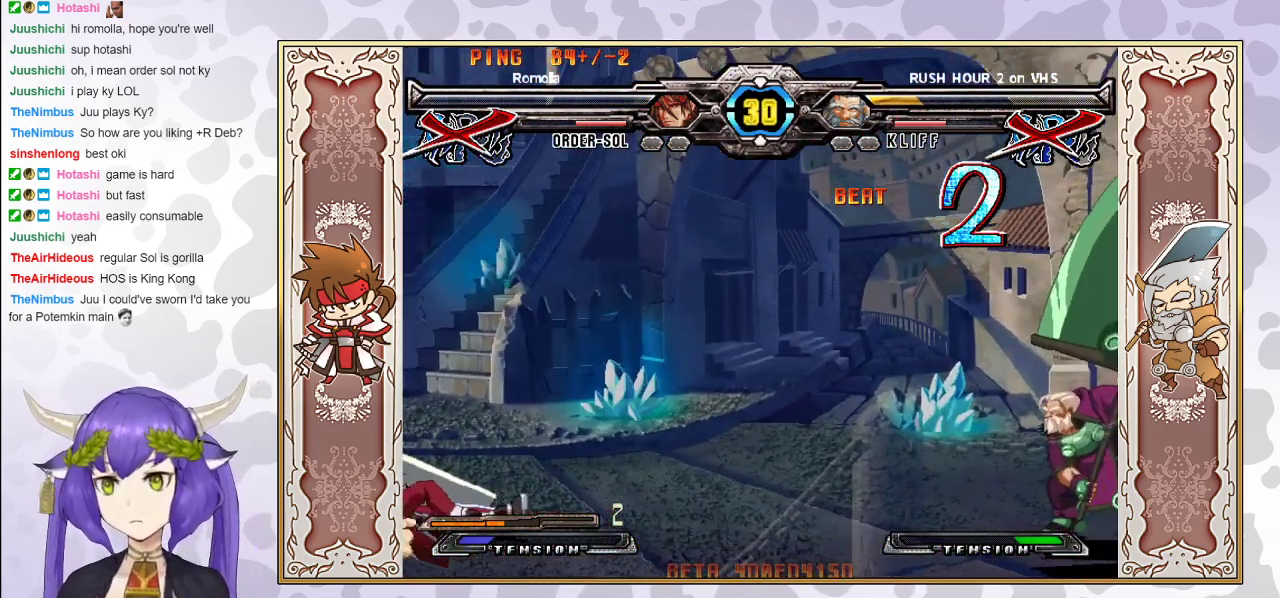
{"buttons": [], "events": [[233, "CIRCLE", "up"], [300, "CIRCLE", "down"], [467, "CIRCLE", "up"]]}
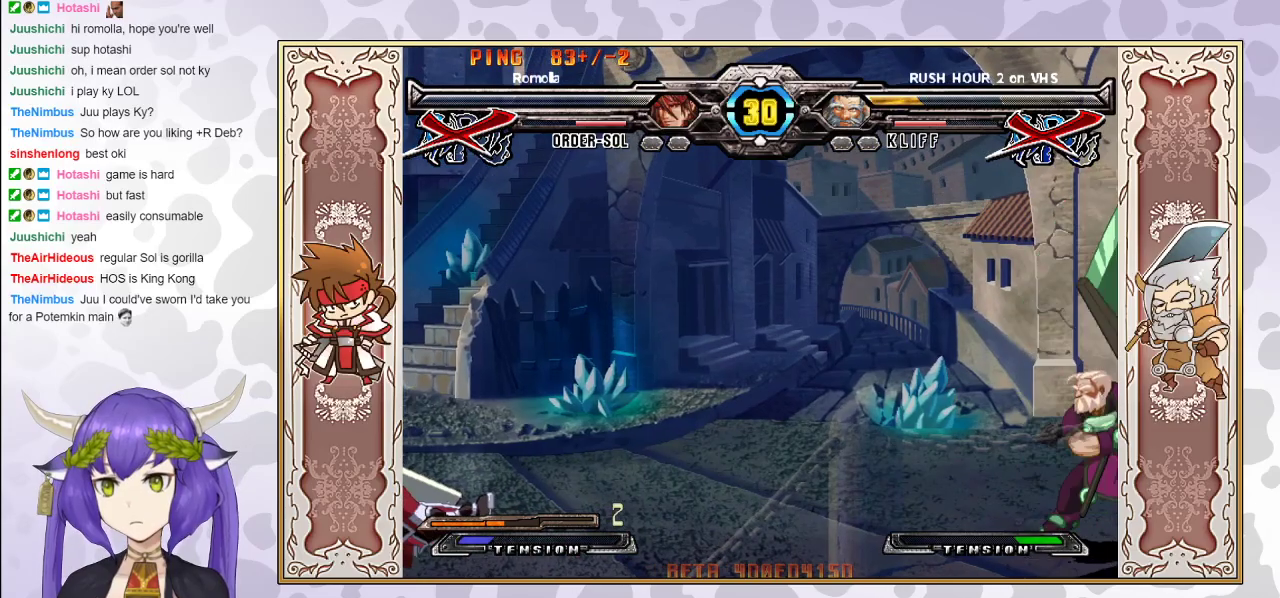
{"buttons": ["CIRCLE"], "events": [[17, "CIRCLE", "down"], [367, "CIRCLE", "up"], [400, "CIRCLE", "down"]]}
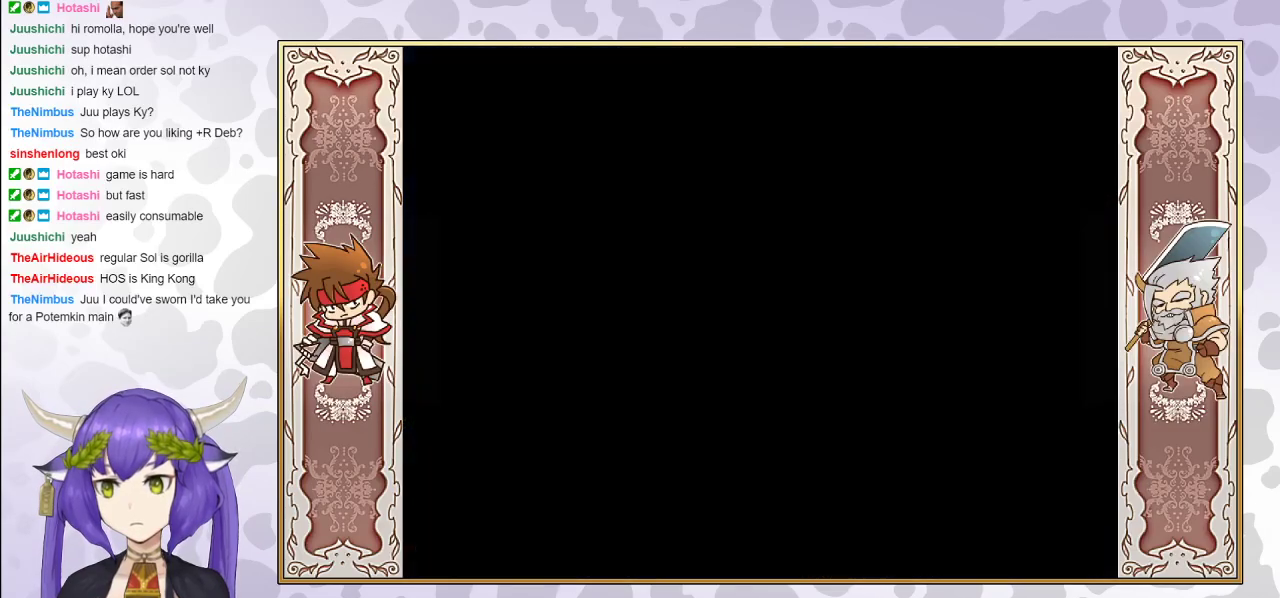
{"buttons": [], "events": [[267, "CIRCLE", "up"], [350, "CIRCLE", "down"], [483, "CIRCLE", "up"]]}
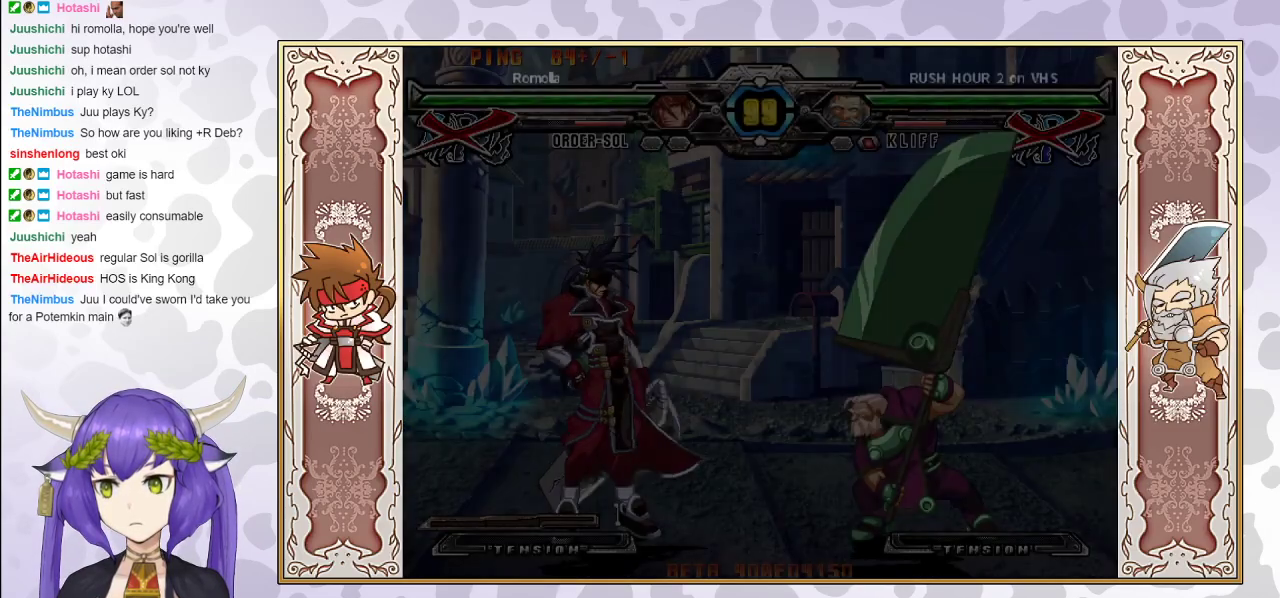
{"buttons": [], "events": []}
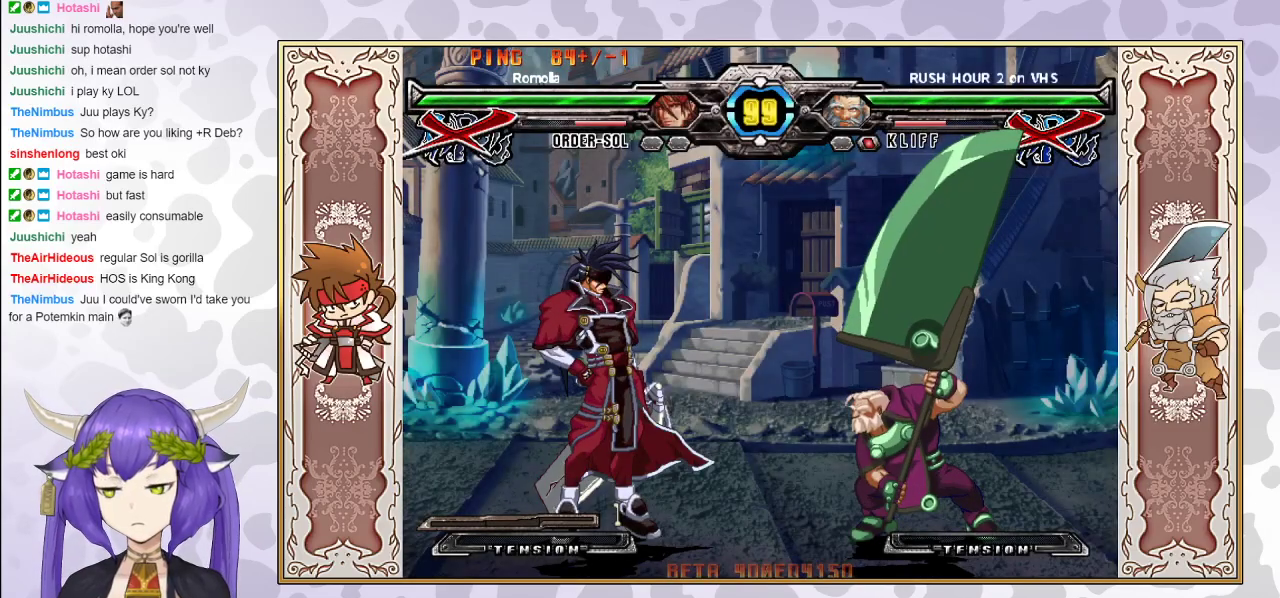
{"buttons": [], "events": []}
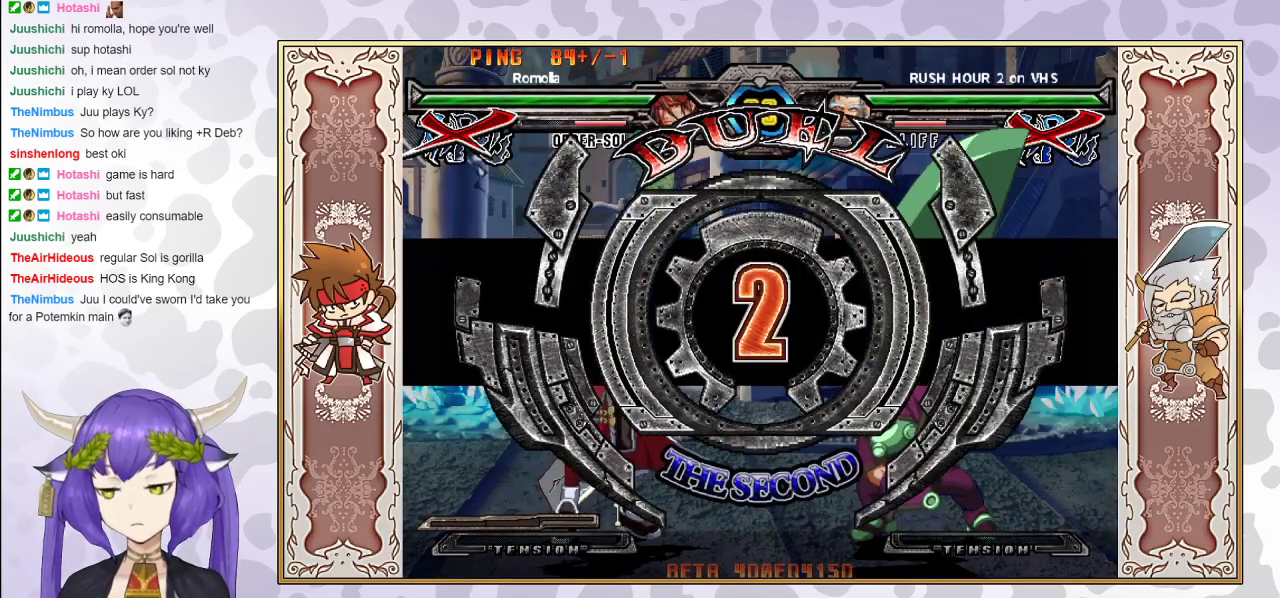
{"buttons": [], "events": []}
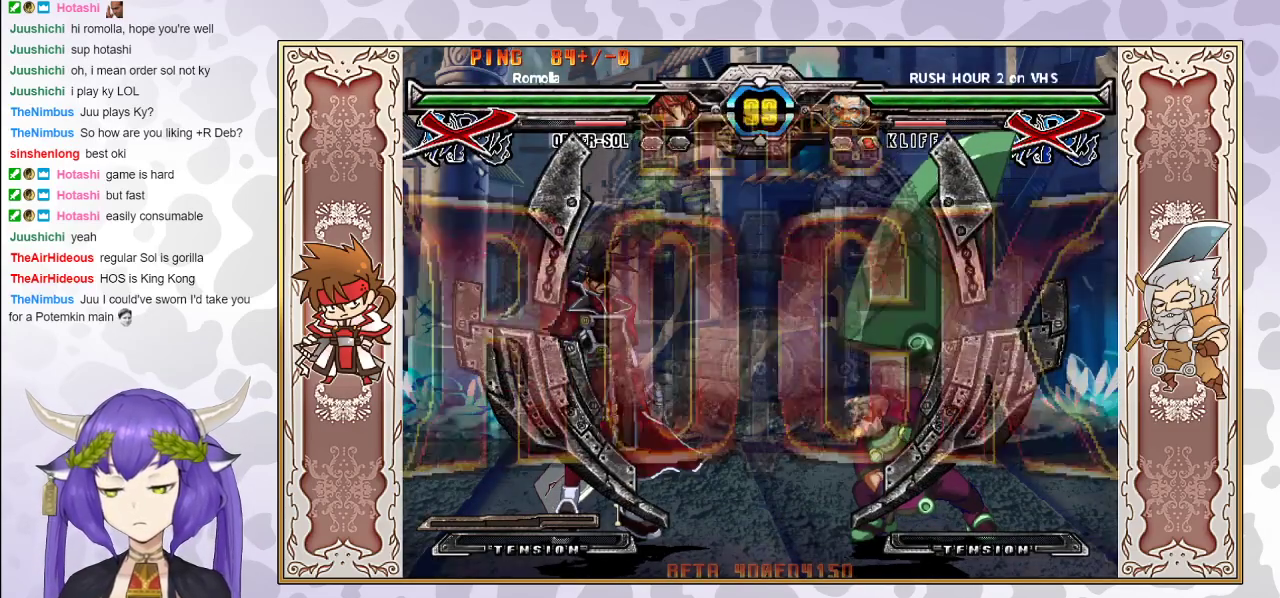
{"buttons": [], "events": []}
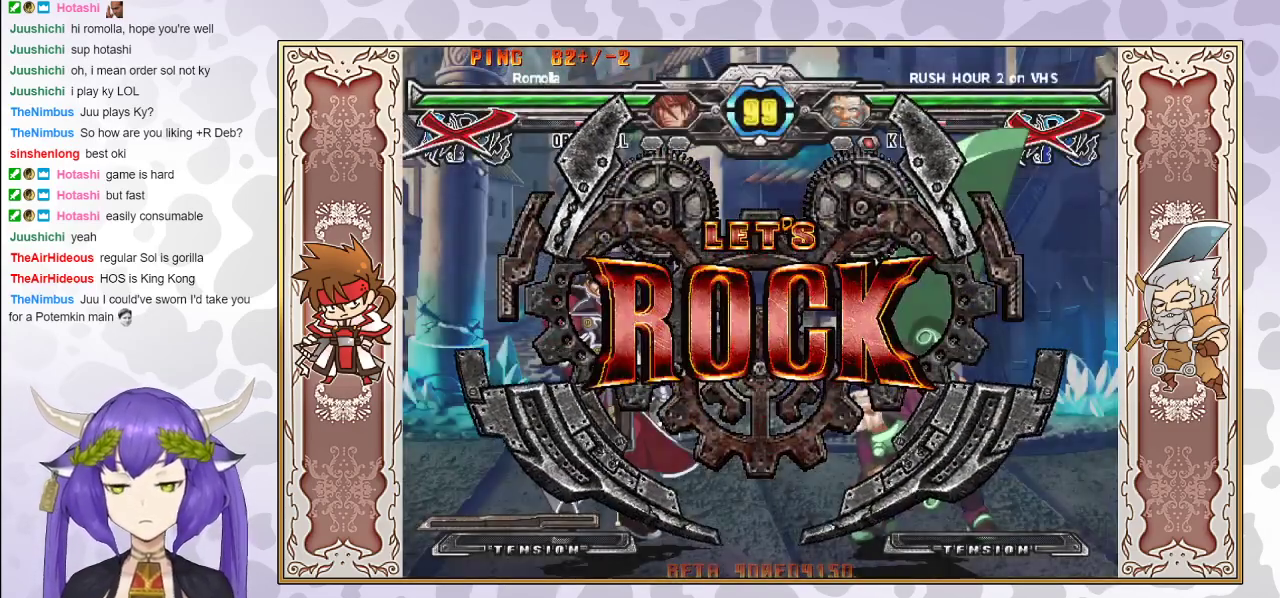
{"buttons": [], "events": []}
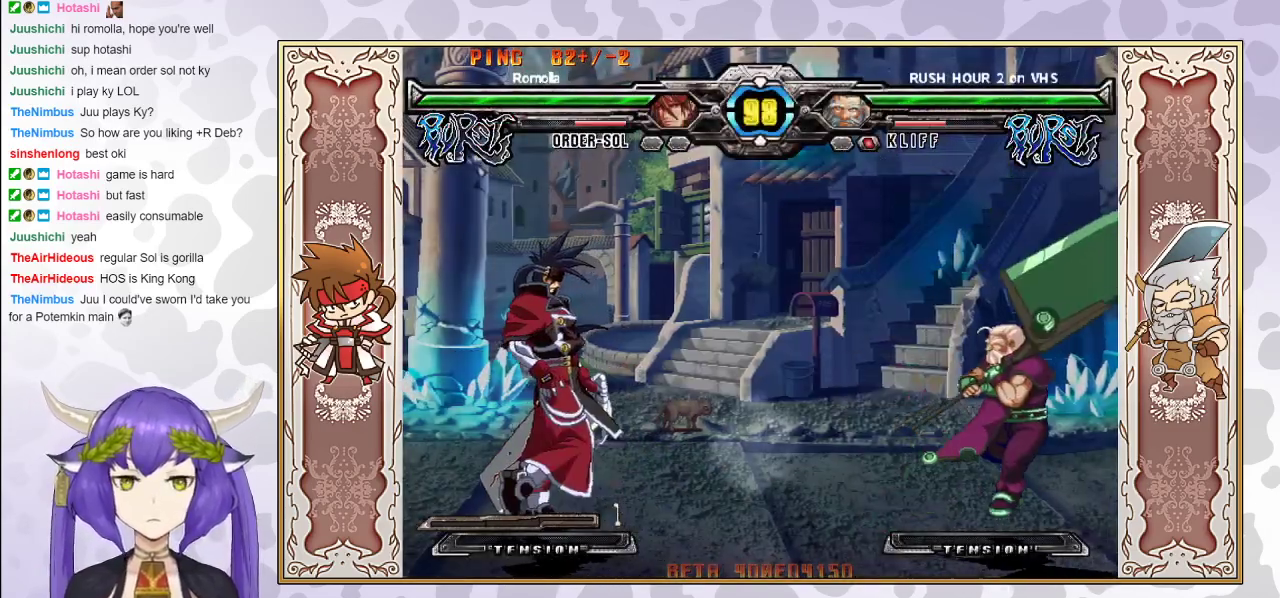
{"buttons": [], "events": [[100, "CIRCLE", "down"], [233, "CIRCLE", "up"]]}
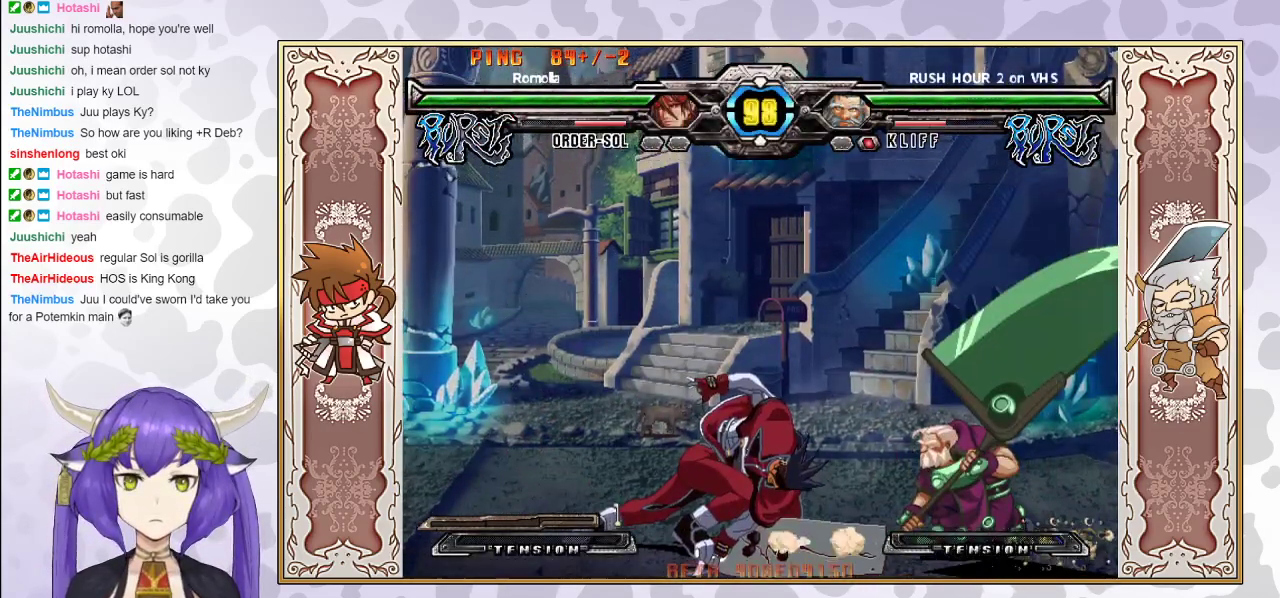
{"buttons": [], "events": []}
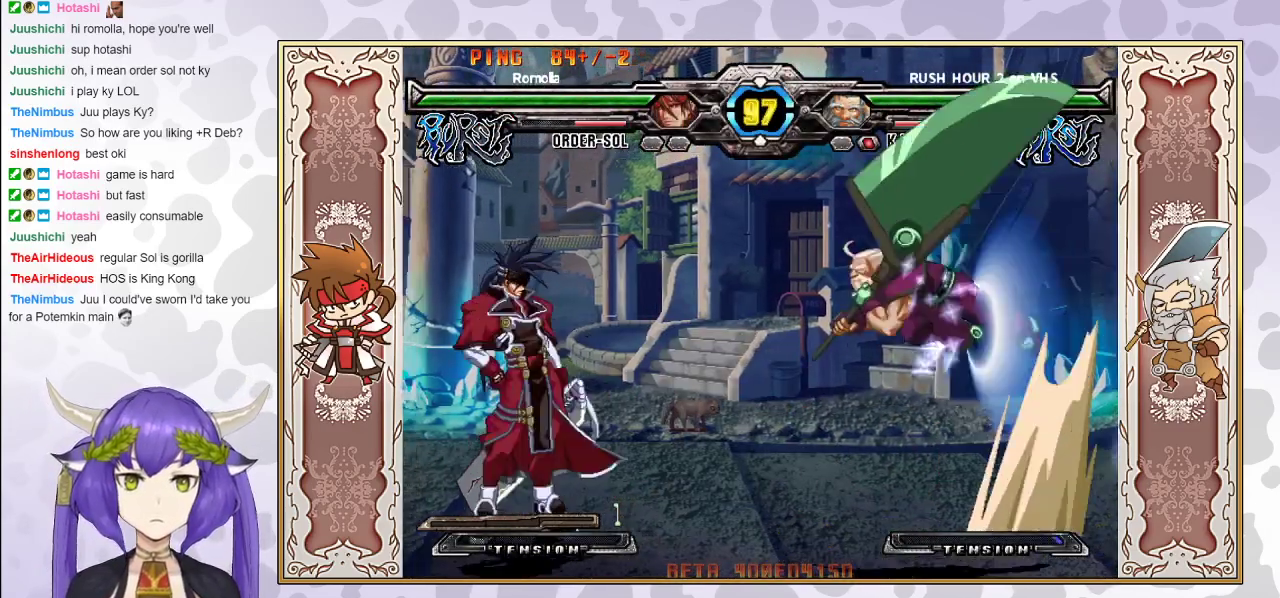
{"buttons": ["CIRCLE"], "events": [[383, "CIRCLE", "down"]]}
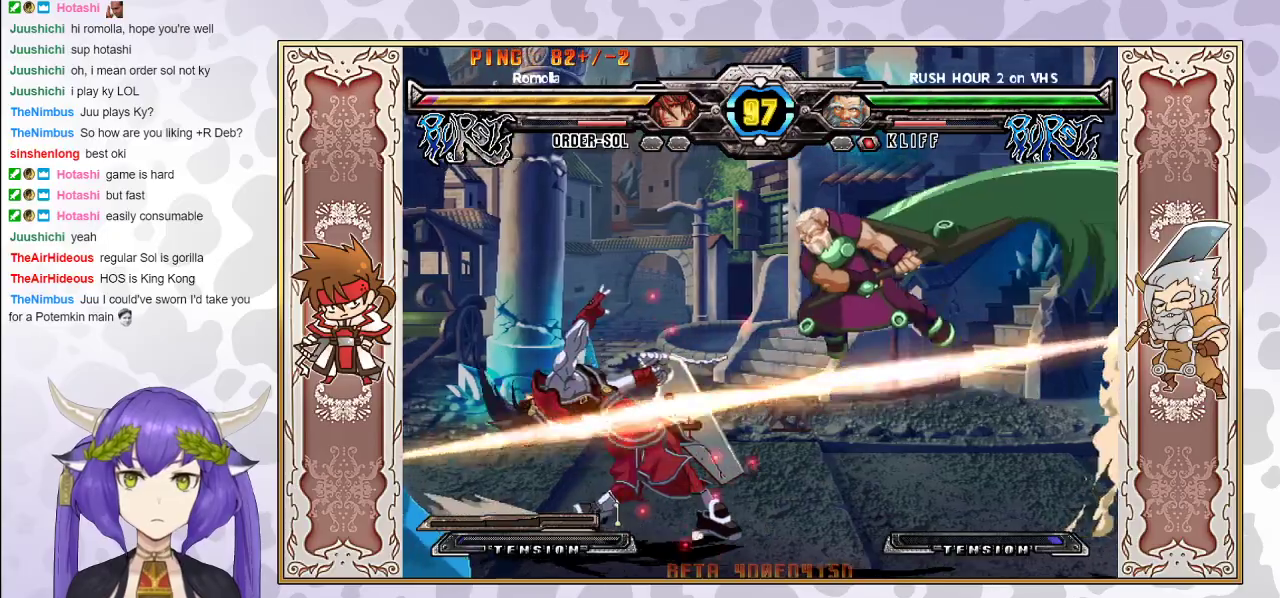
{"buttons": [], "events": [[67, "CIRCLE", "up"]]}
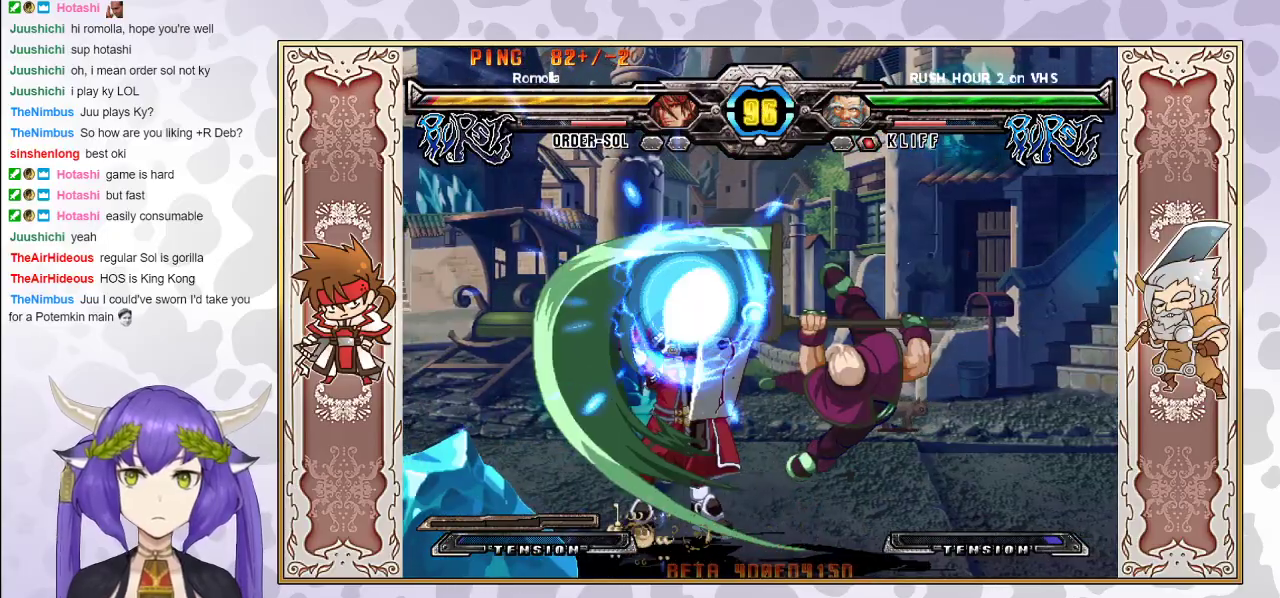
{"buttons": [], "events": [[167, "R2", "down"], [233, "R2", "up"]]}
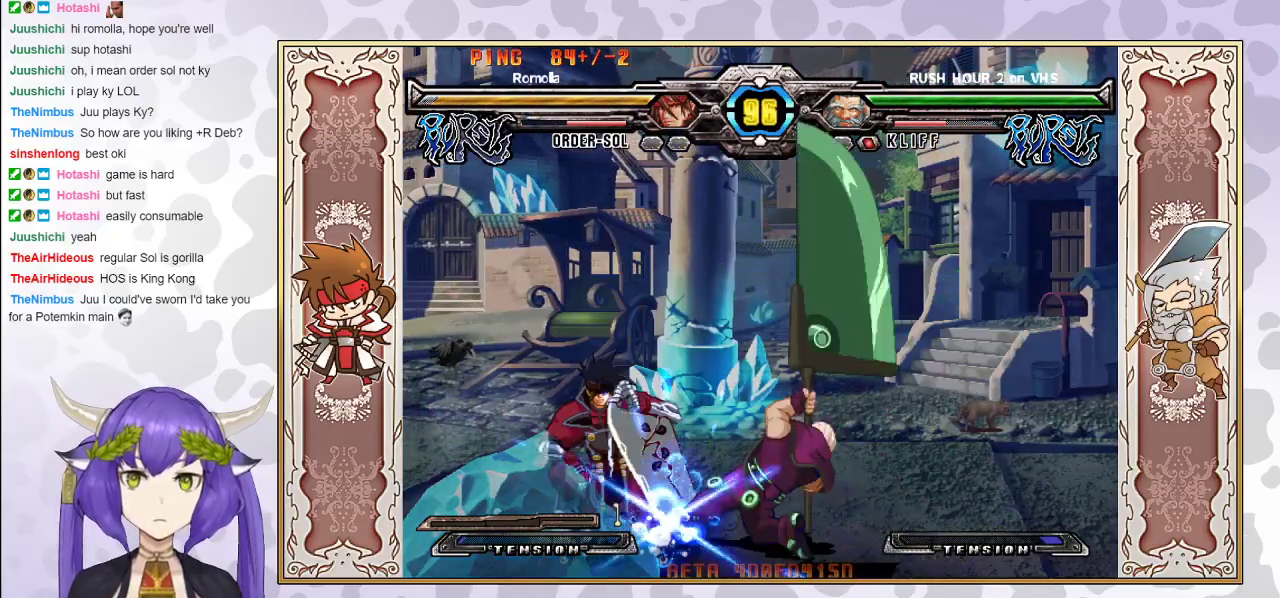
{"buttons": [], "events": []}
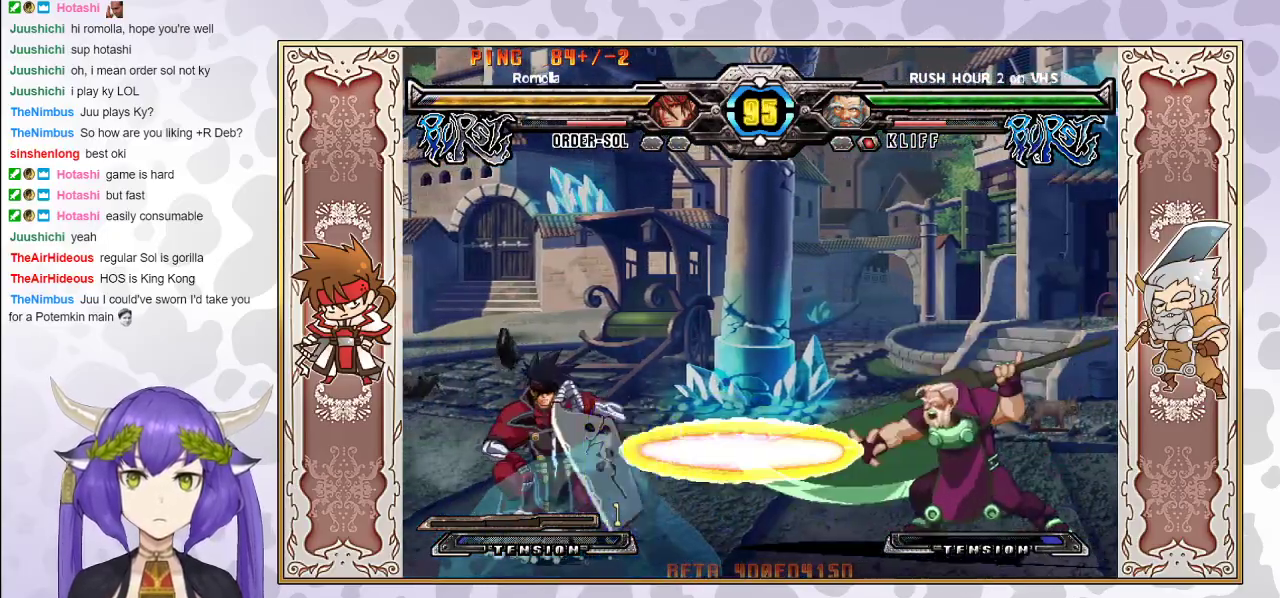
{"buttons": [], "events": []}
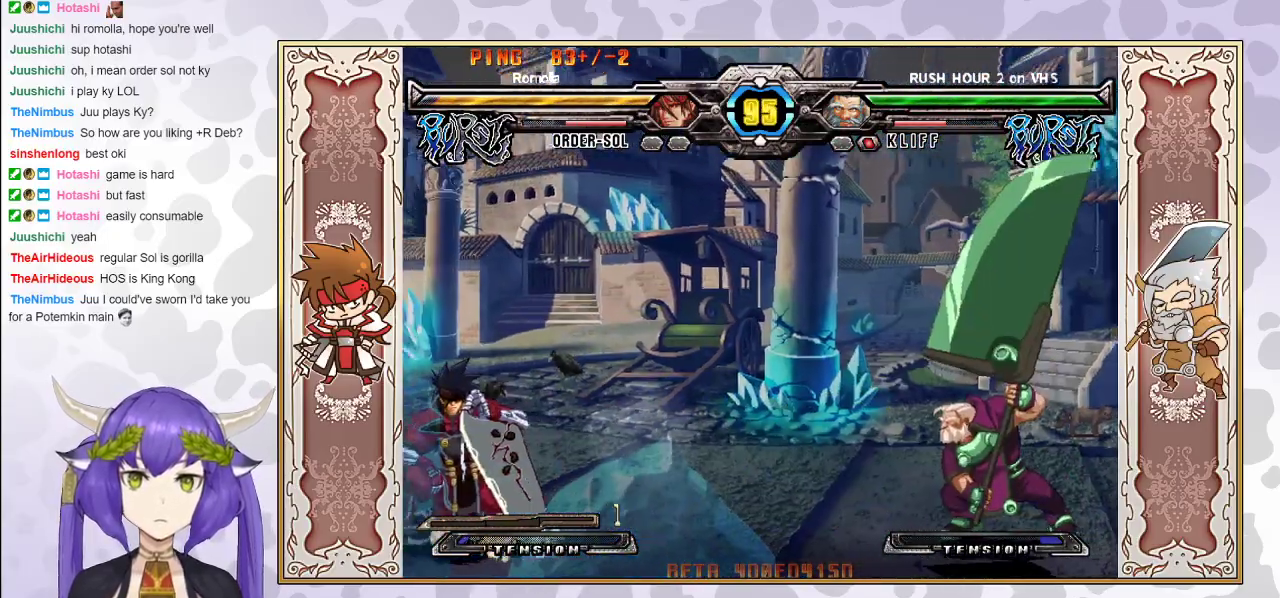
{"buttons": [], "events": []}
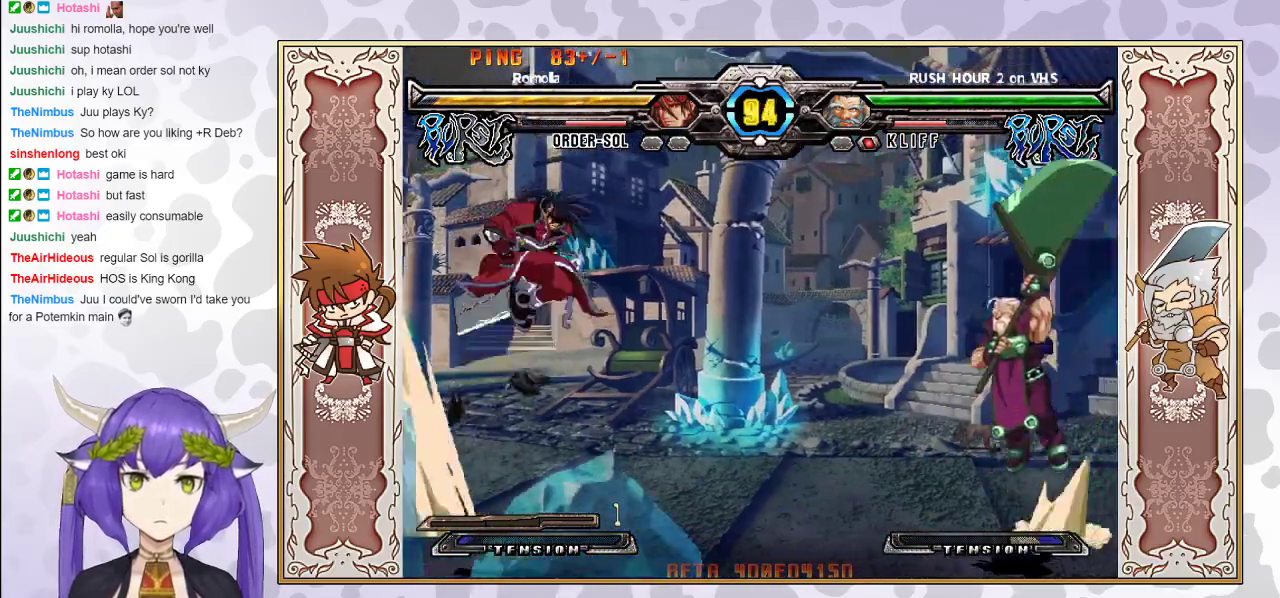
{"buttons": [], "events": []}
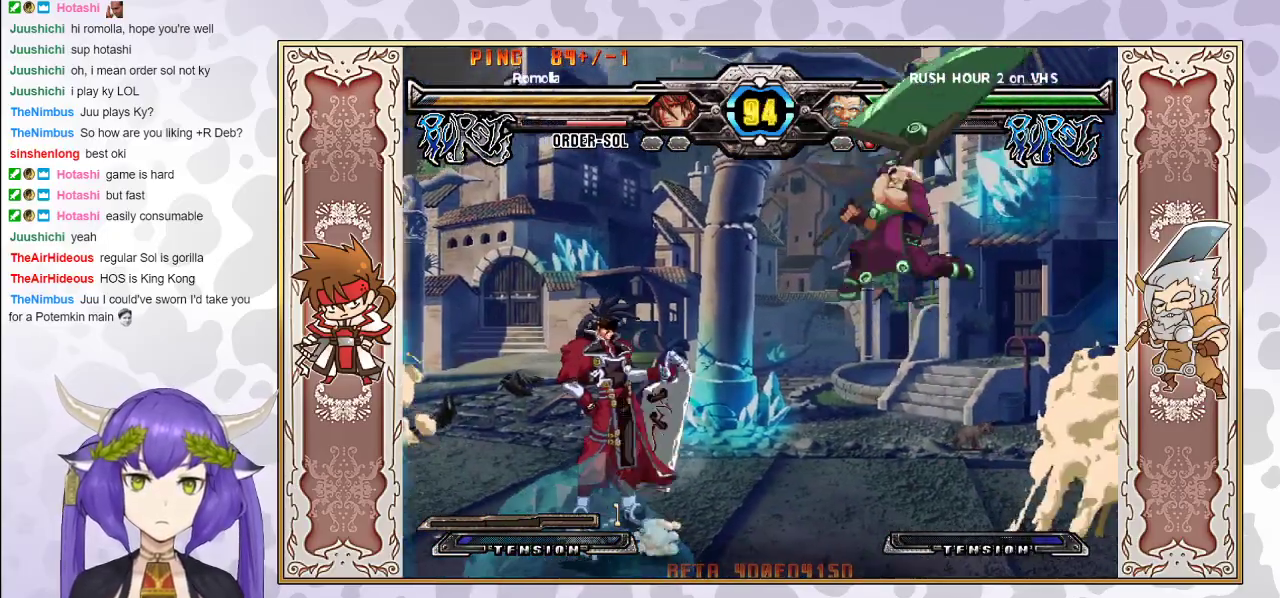
{"buttons": [], "events": []}
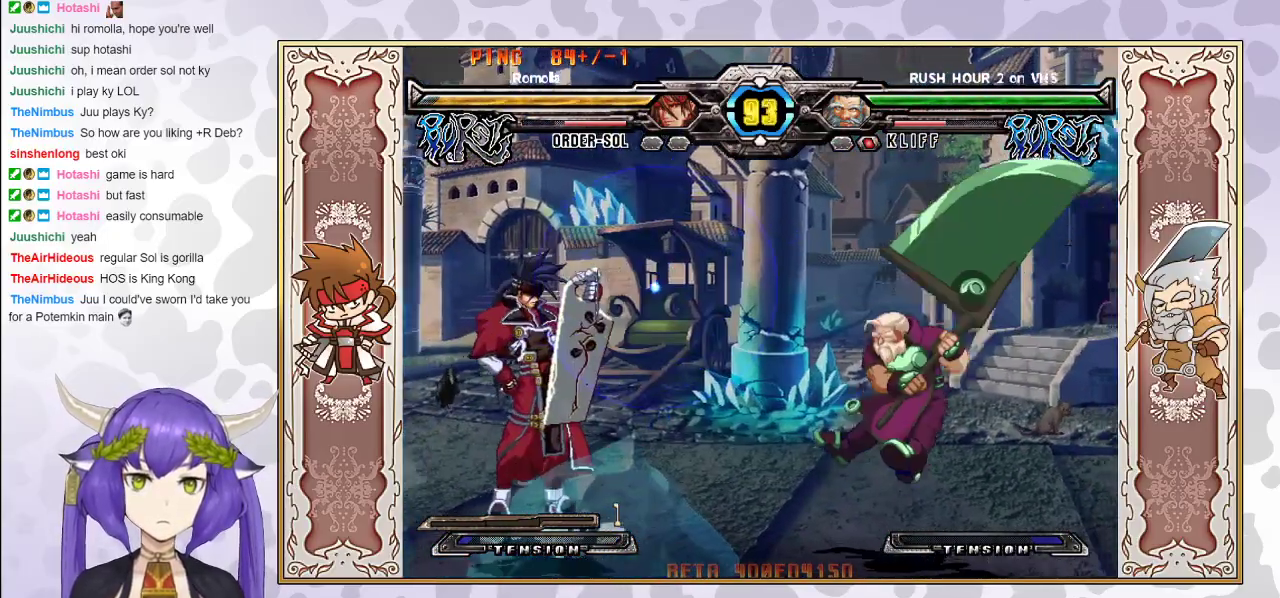
{"buttons": [], "events": []}
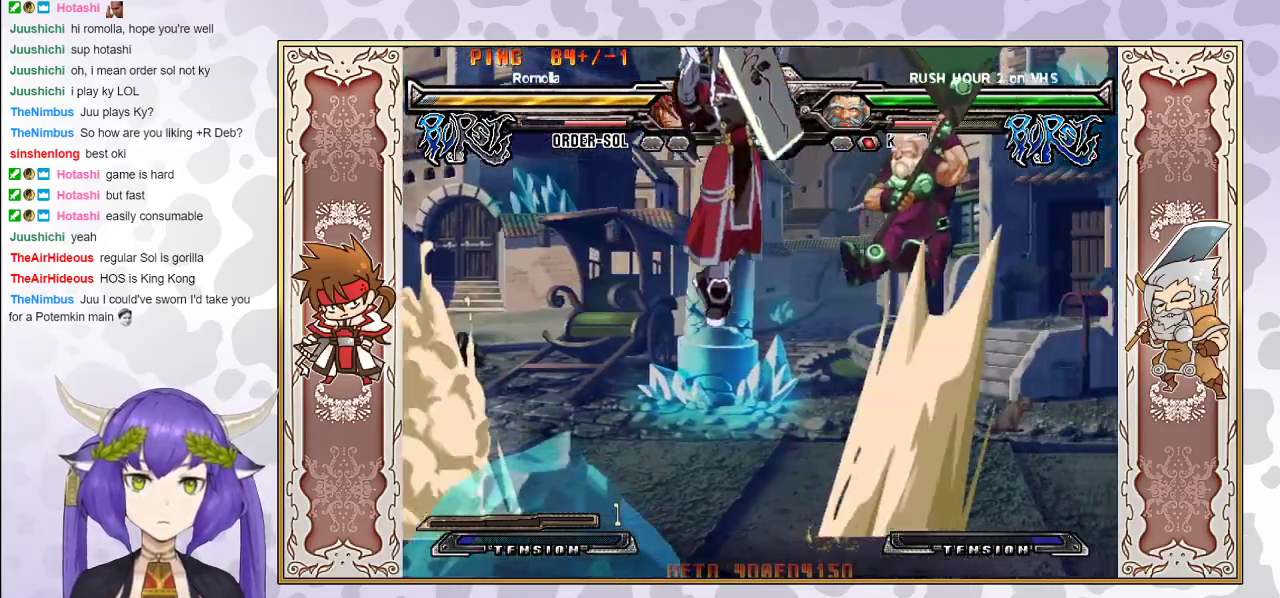
{"buttons": [], "events": [[333, "CIRCLE", "down"], [467, "CIRCLE", "up"]]}
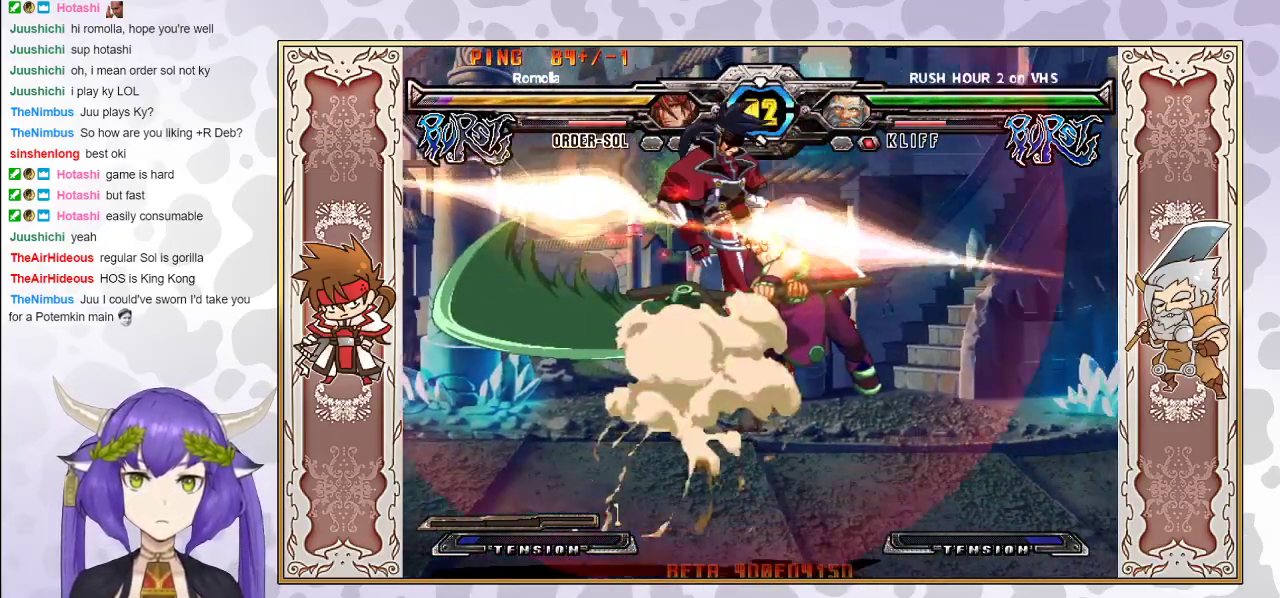
{"buttons": [], "events": [[417, "CROSS", "down"], [417, "TRIANGLE", "down"], [500, "CROSS", "up"], [500, "TRIANGLE", "up"]]}
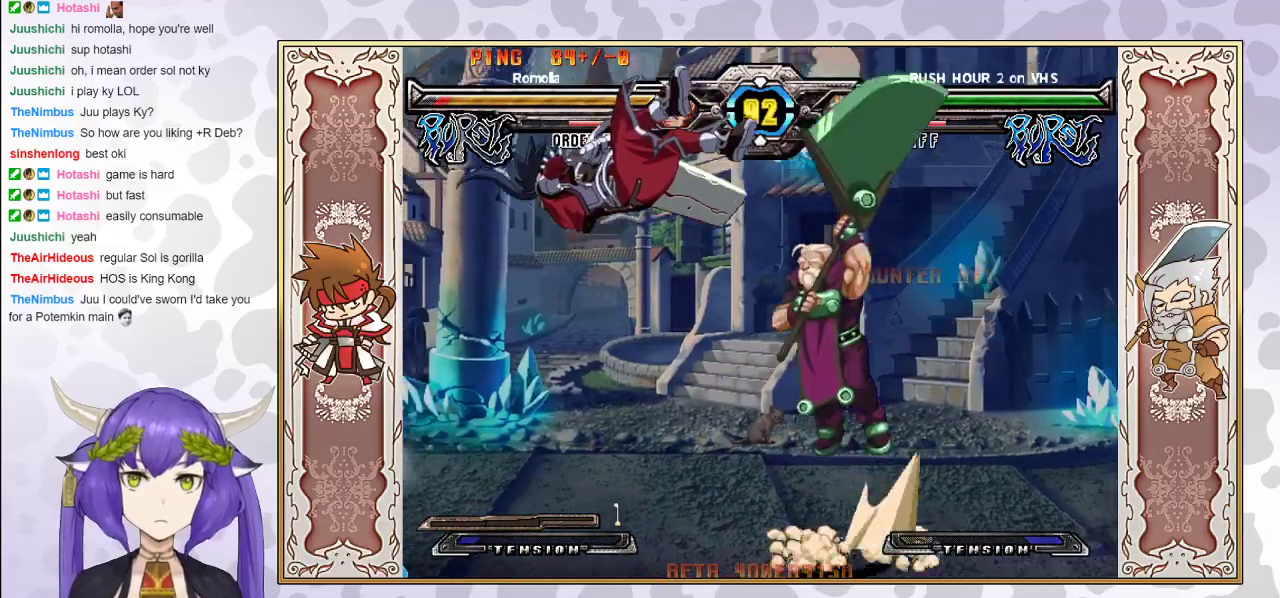
{"buttons": [], "events": [[50, "CROSS", "down"], [50, "TRIANGLE", "down"], [133, "CROSS", "up"], [133, "TRIANGLE", "up"], [167, "CROSS", "down"], [167, "TRIANGLE", "down"], [250, "CROSS", "up"], [250, "TRIANGLE", "up"], [283, "CROSS", "down"], [283, "TRIANGLE", "down"], [367, "CROSS", "up"], [367, "TRIANGLE", "up"]]}
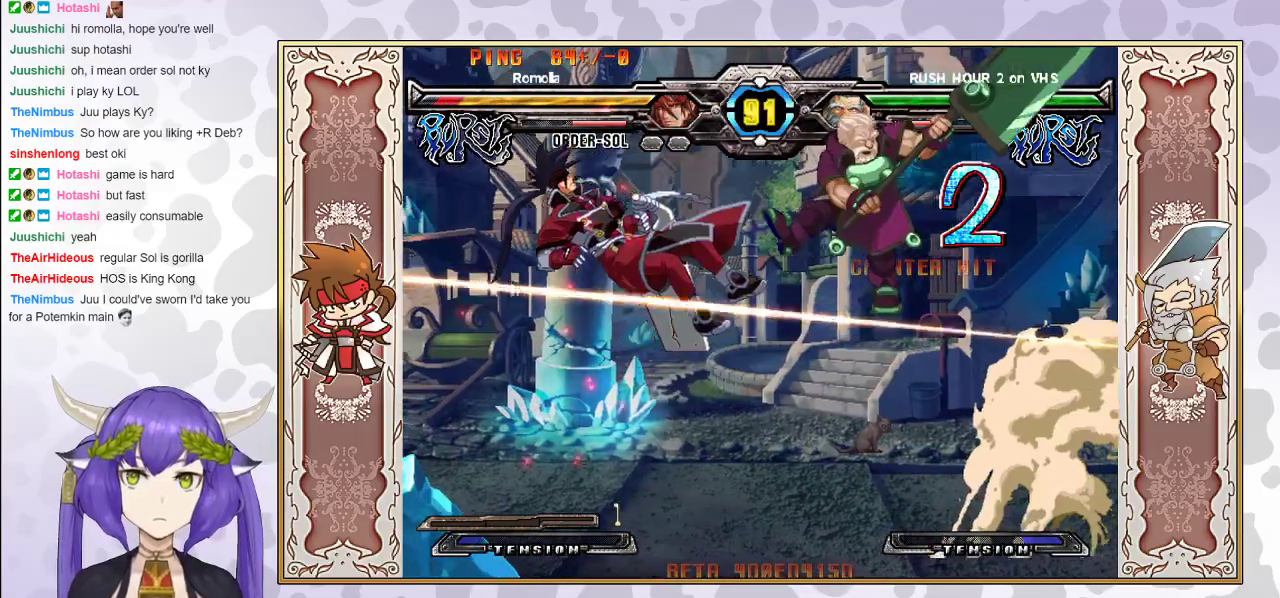
{"buttons": ["CROSS", "TRIANGLE"], "events": [[17, "CROSS", "down"], [17, "TRIANGLE", "down"], [100, "CROSS", "up"], [150, "CROSS", "down"], [217, "CROSS", "up"], [217, "TRIANGLE", "up"], [250, "TRIANGLE", "down"], [267, "CROSS", "down"], [350, "CROSS", "up"], [367, "TRIANGLE", "up"], [483, "CROSS", "down"], [500, "TRIANGLE", "down"]]}
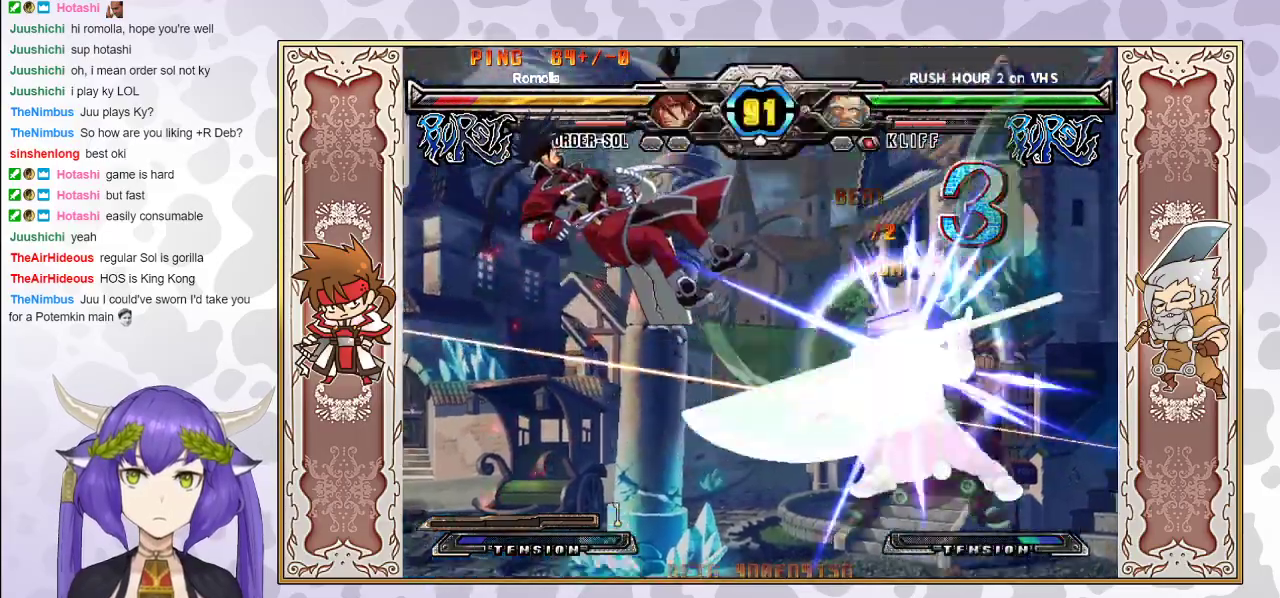
{"buttons": [], "events": [[67, "CROSS", "up"], [117, "CROSS", "down"], [183, "CROSS", "up"], [183, "TRIANGLE", "up"], [233, "CROSS", "down"], [233, "TRIANGLE", "down"], [300, "CROSS", "up"], [300, "TRIANGLE", "up"], [350, "CROSS", "down"], [350, "TRIANGLE", "down"], [450, "CROSS", "up"], [483, "TRIANGLE", "up"]]}
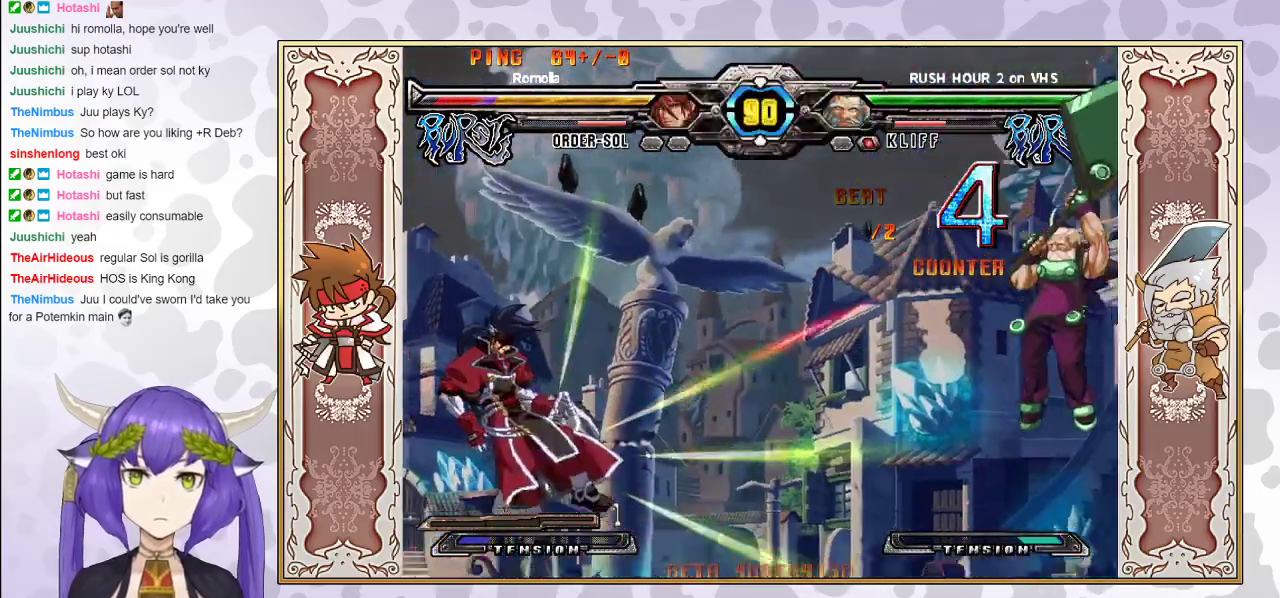
{"buttons": ["CROSS", "TRIANGLE"], "events": [[333, "TRIANGLE", "down"], [433, "CROSS", "down"]]}
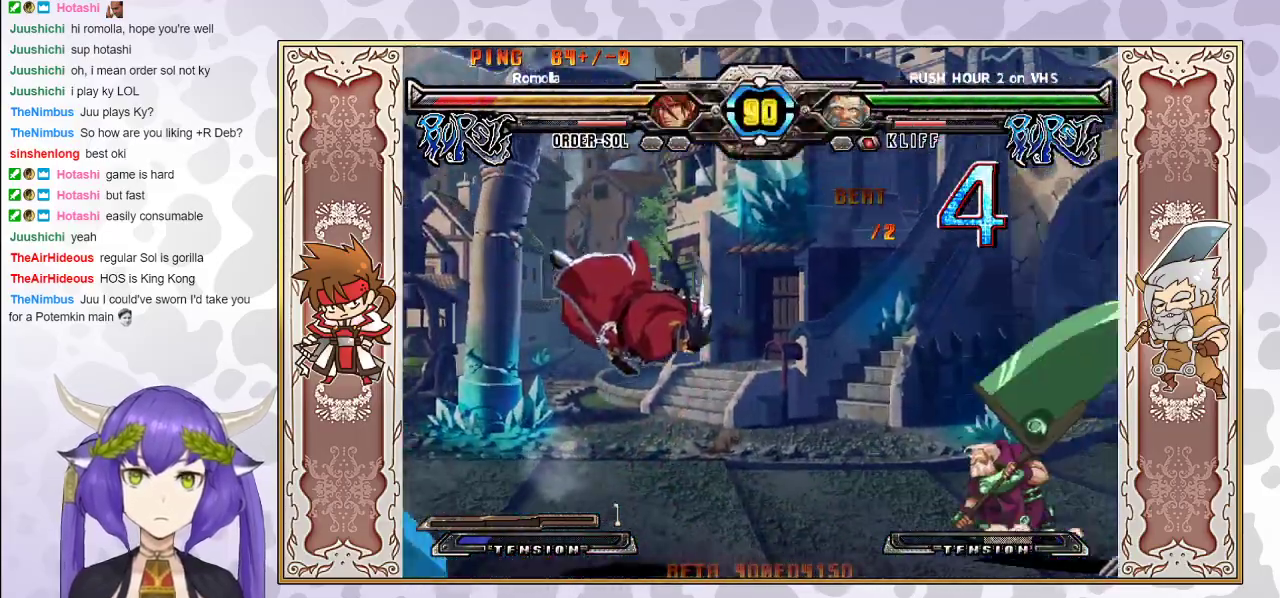
{"buttons": [], "events": [[17, "CROSS", "up"], [67, "CROSS", "down"], [150, "CROSS", "up"], [183, "CROSS", "down"], [317, "CROSS", "up"], [383, "TRIANGLE", "up"]]}